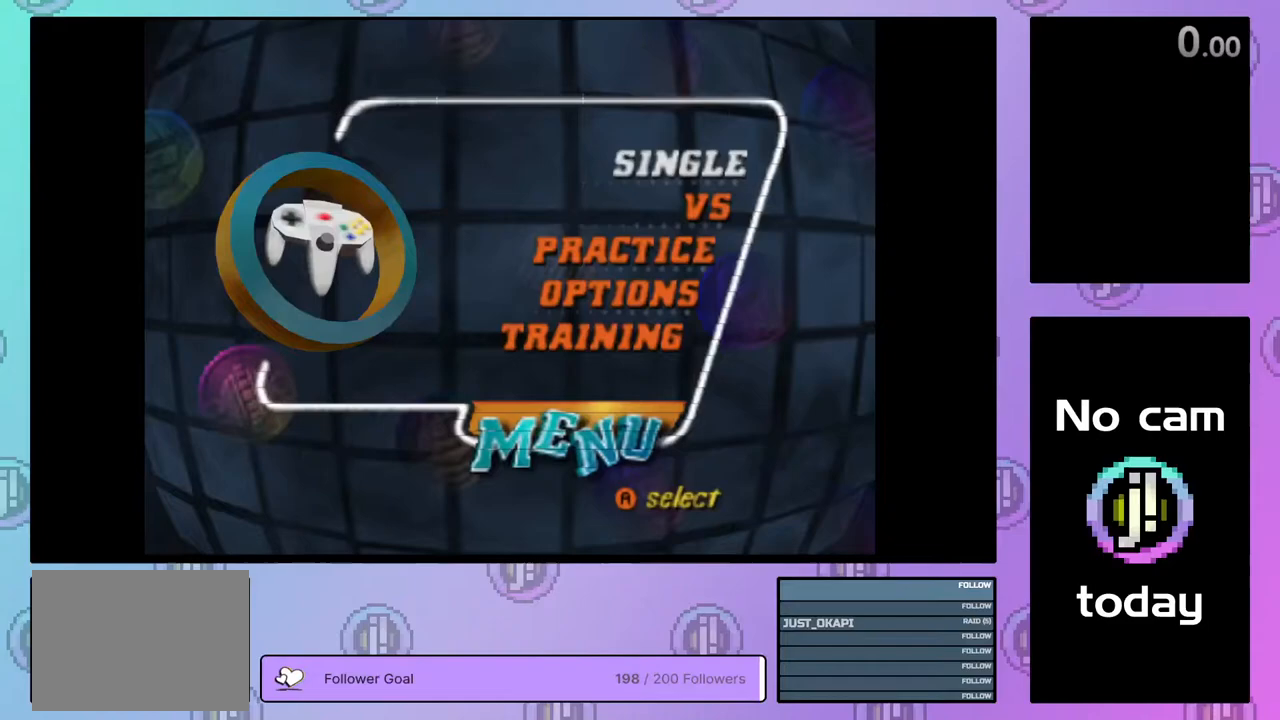
Gameplay with a controller (PlayStation layout); each line is a JSON object with the inputs held at the frame after it. "events" lists button and stick changes between this image and that frame as [ms after this image, input, new state], when the widget could be followed in between. Not read: left_stick.
{"buttons": [], "right_stick": "center", "events": []}
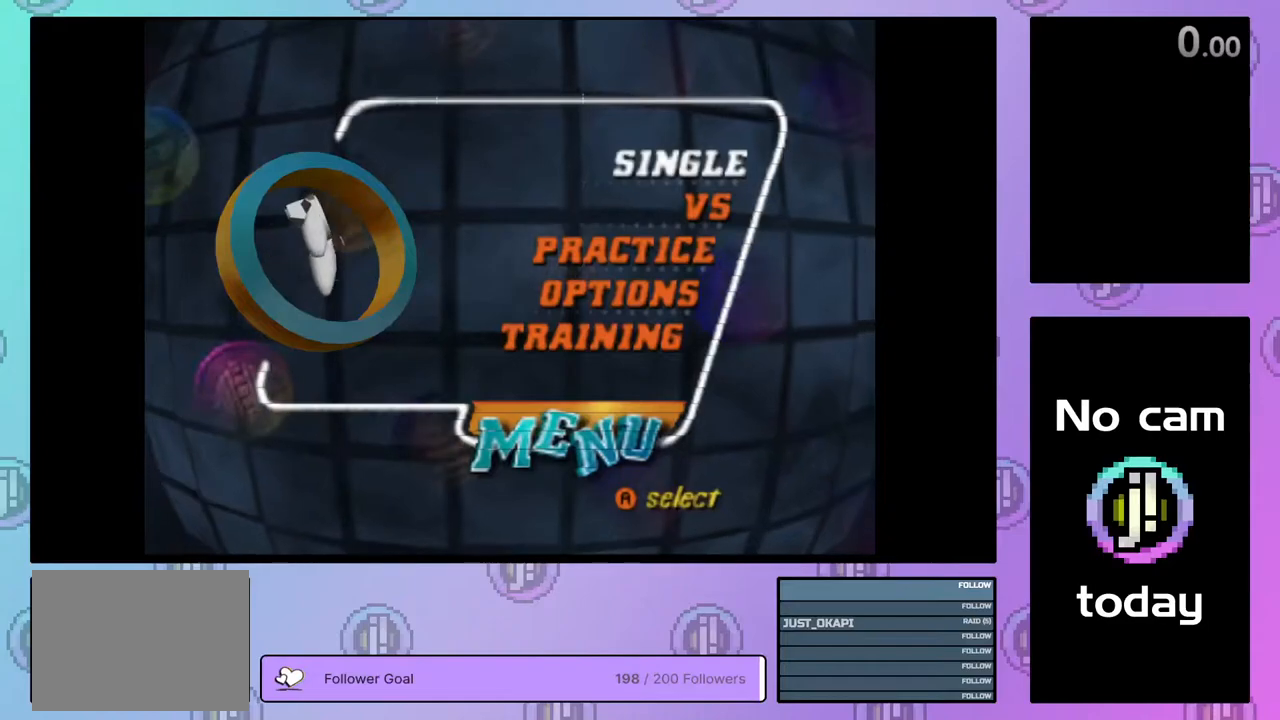
{"buttons": [], "right_stick": "center", "events": [[250, "CROSS", "down"], [350, "CROSS", "up"]]}
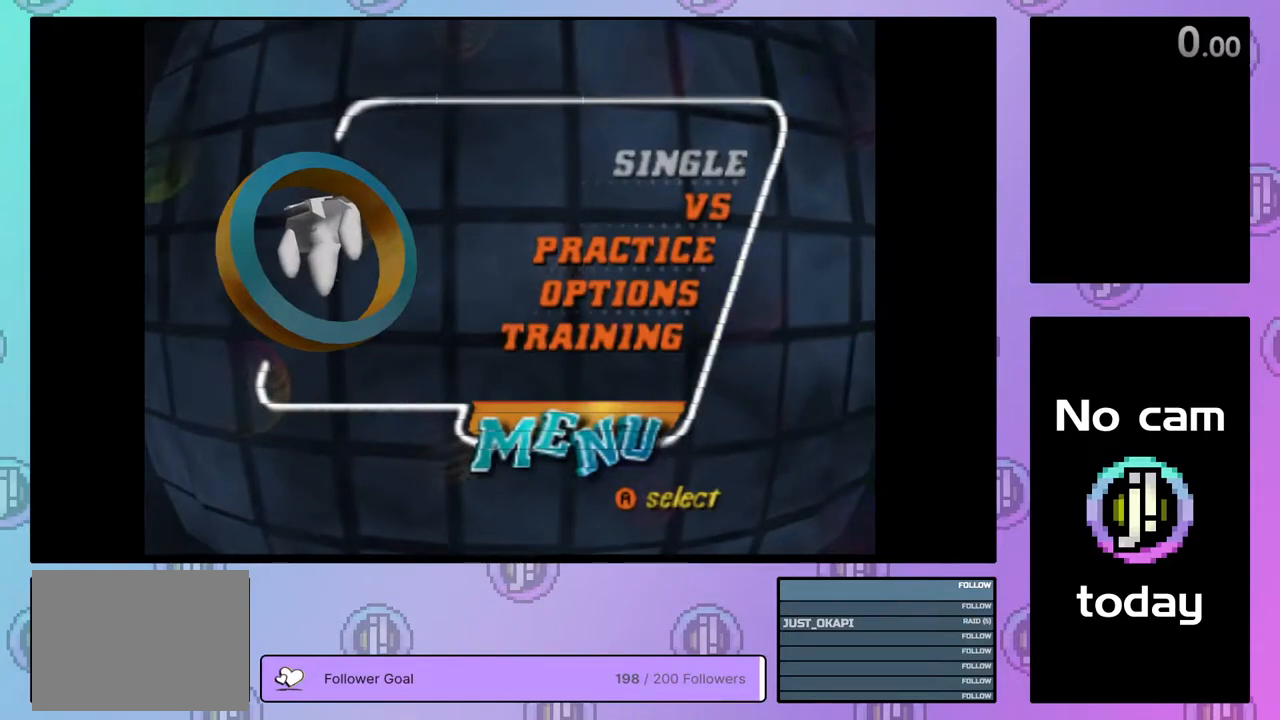
{"buttons": [], "right_stick": "center", "events": []}
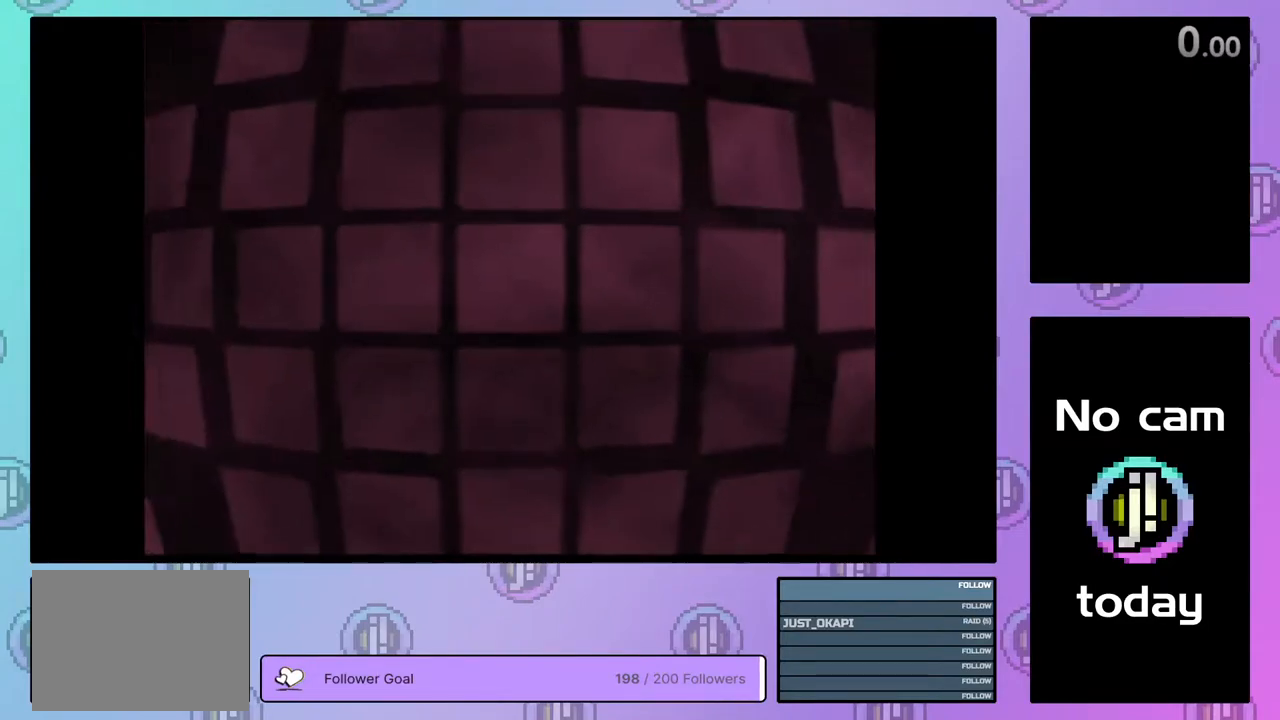
{"buttons": [], "right_stick": "center", "events": []}
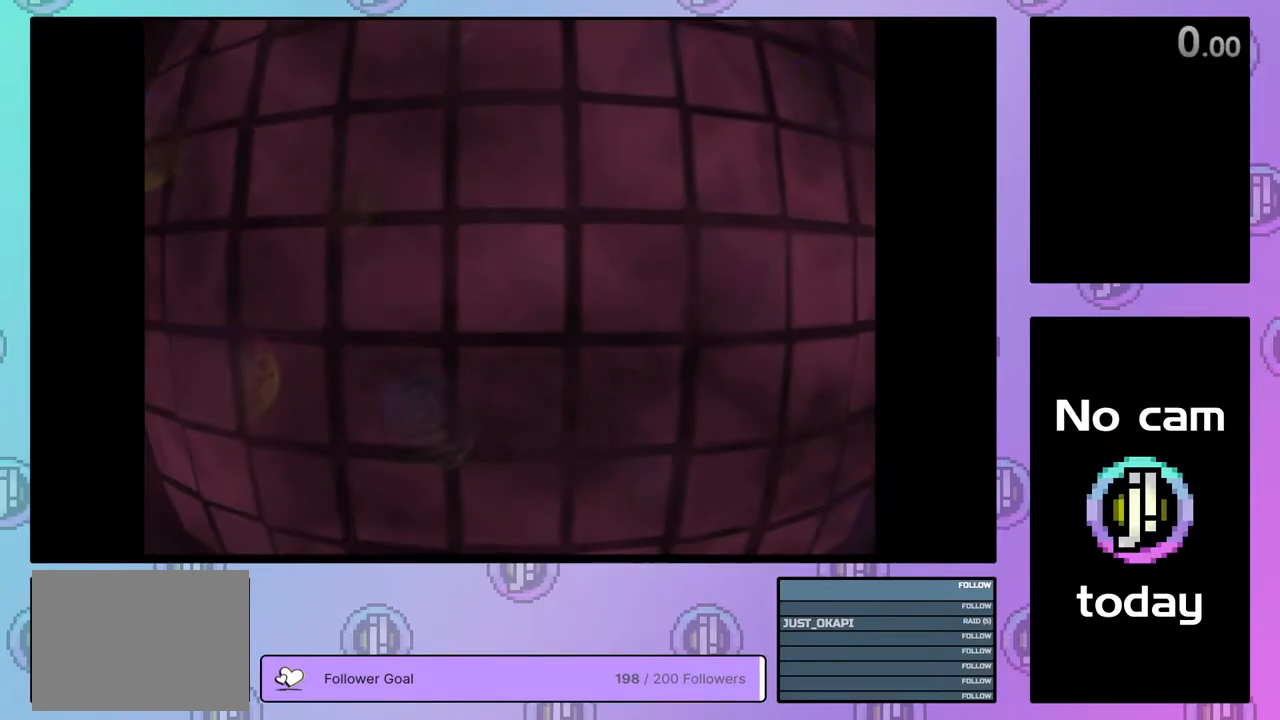
{"buttons": [], "right_stick": "center", "events": []}
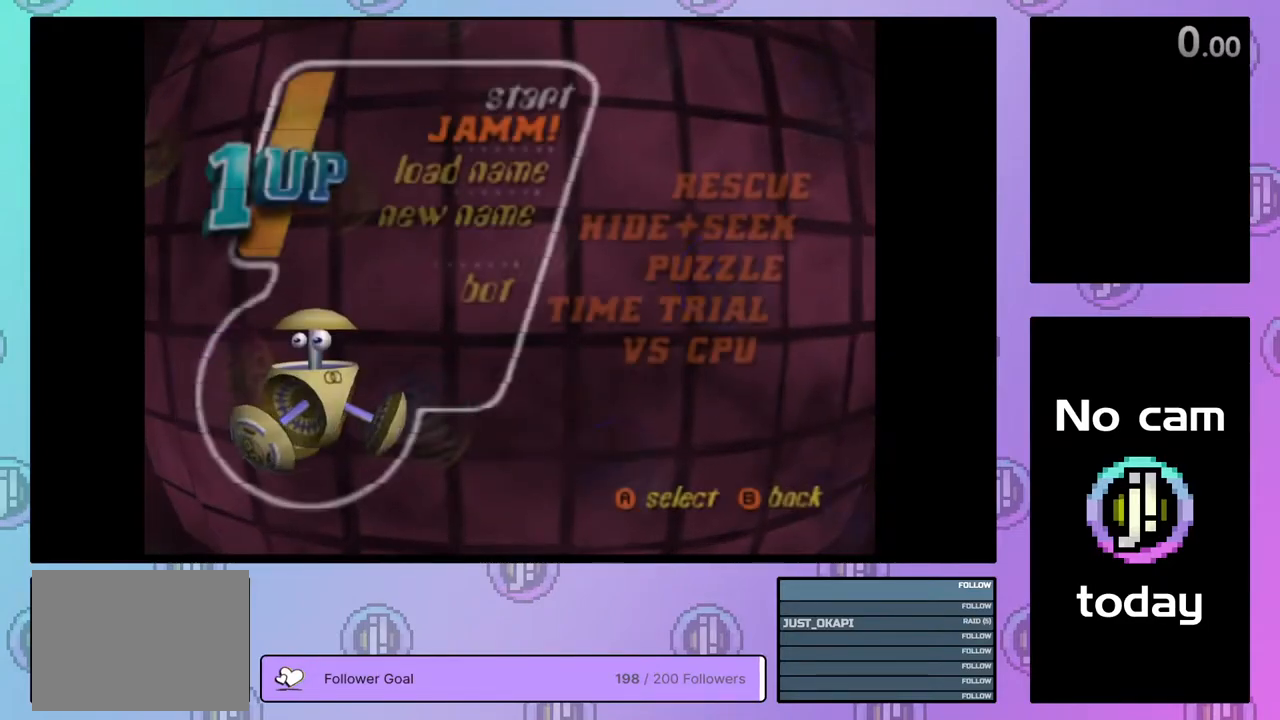
{"buttons": [], "right_stick": "center", "events": [[133, "CROSS", "down"], [233, "CROSS", "up"], [317, "CROSS", "down"], [400, "CROSS", "up"]]}
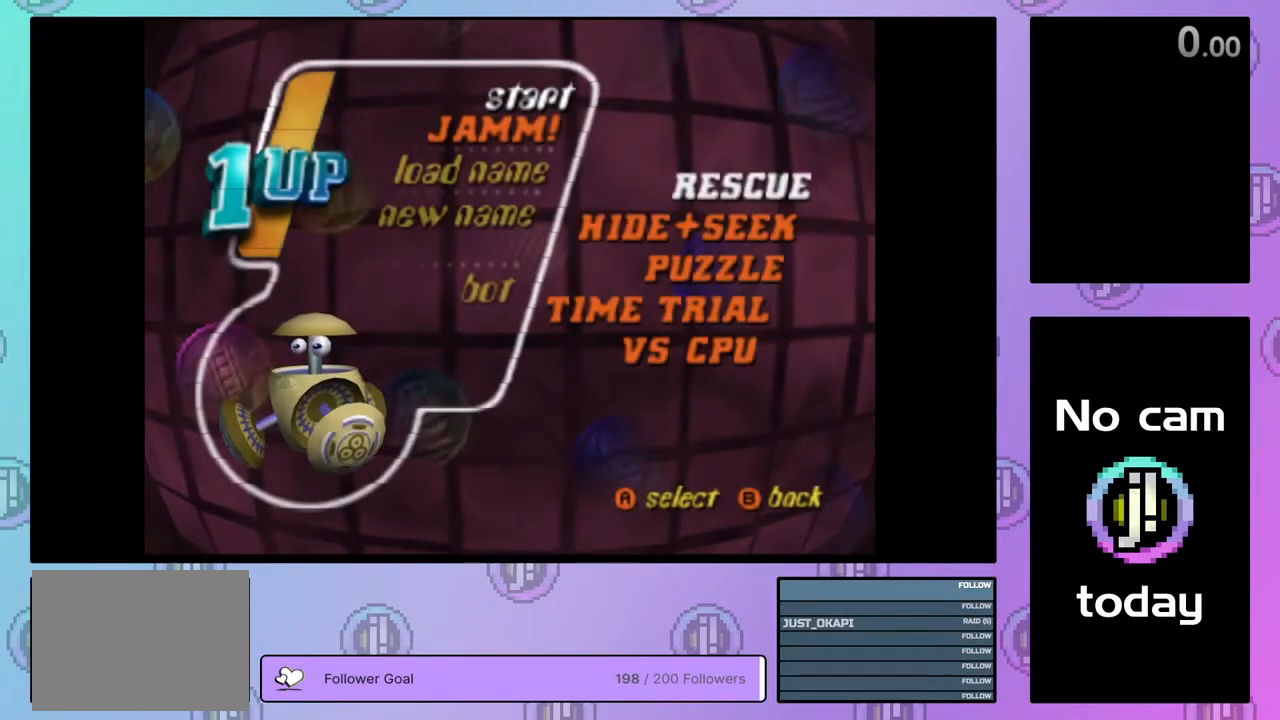
{"buttons": [], "right_stick": "center", "events": []}
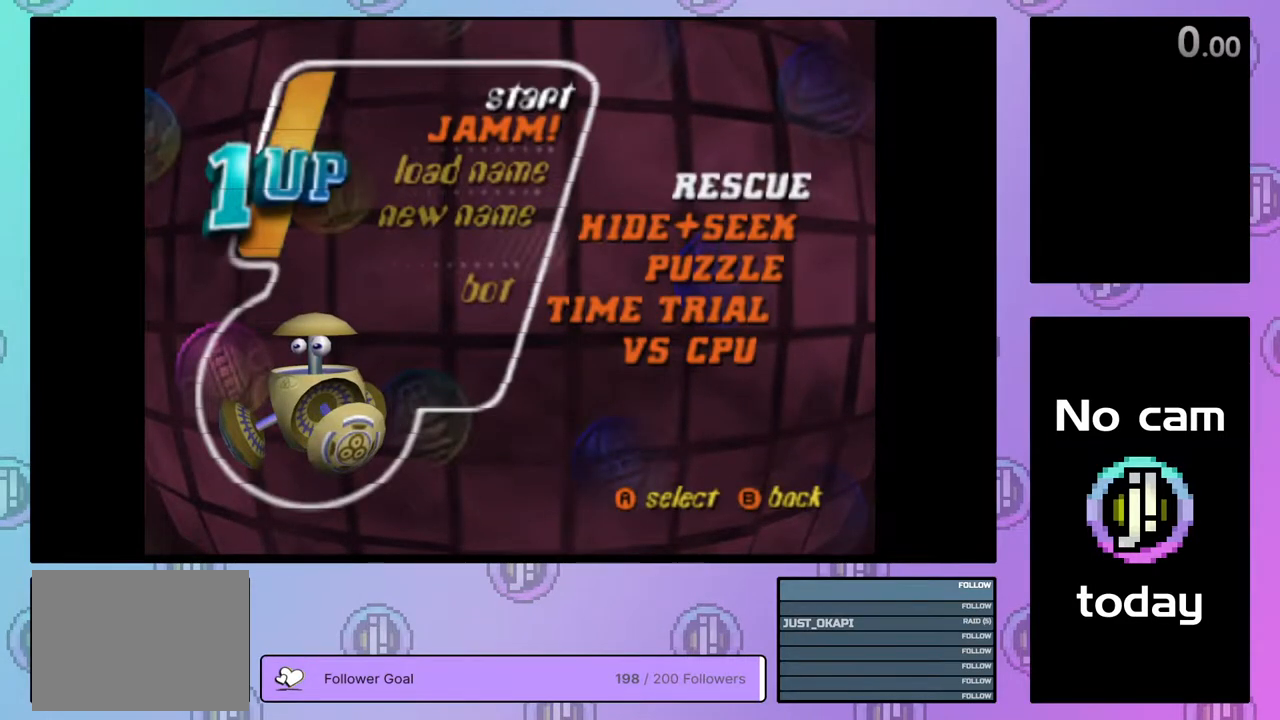
{"buttons": [], "right_stick": "center", "events": []}
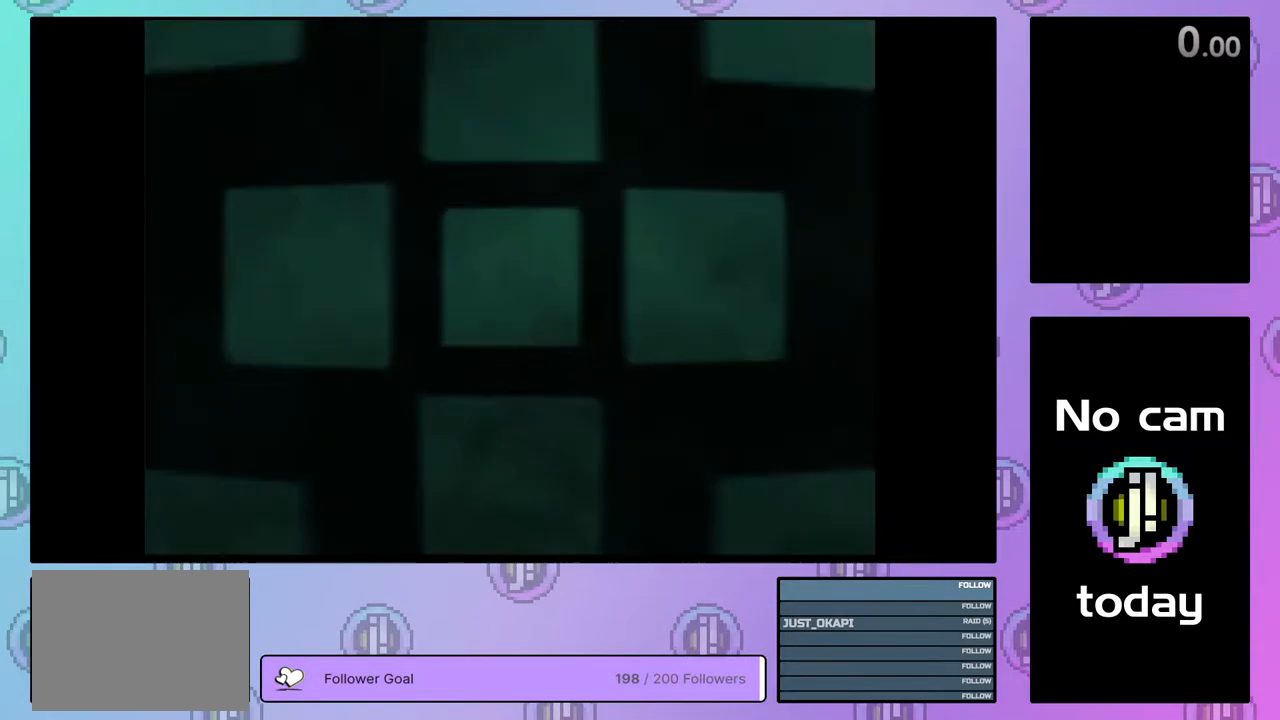
{"buttons": ["DPAD_LEFT"], "right_stick": "center", "events": [[400, "DPAD_LEFT", "down"]]}
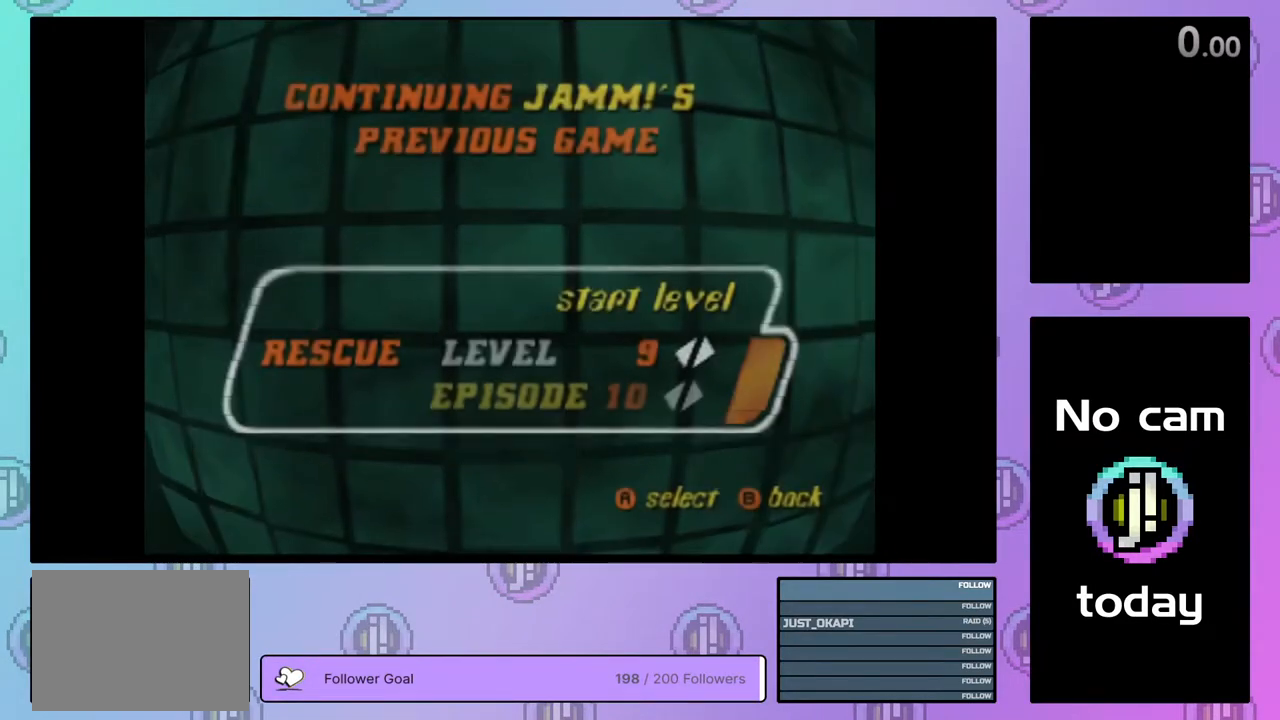
{"buttons": ["DPAD_LEFT"], "right_stick": "center", "events": []}
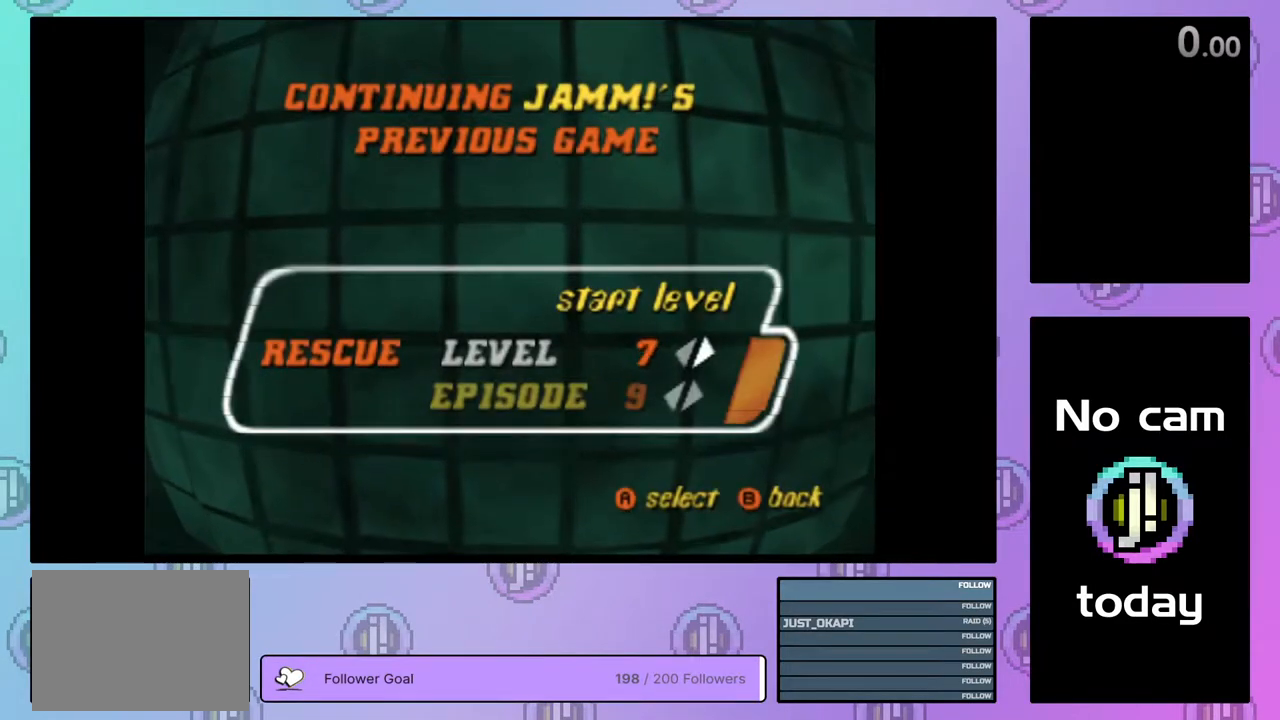
{"buttons": [], "right_stick": "center", "events": [[217, "DPAD_LEFT", "up"]]}
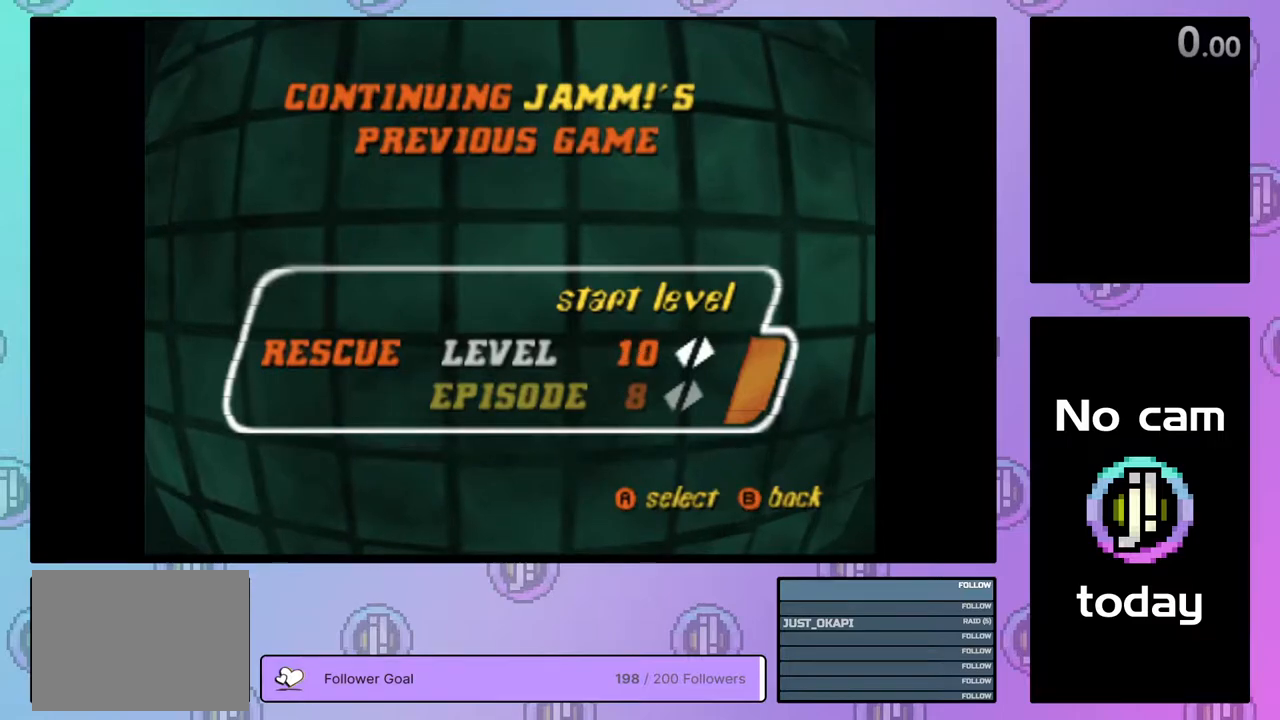
{"buttons": [], "right_stick": "center", "events": [[183, "DPAD_RIGHT", "down"], [283, "DPAD_RIGHT", "up"]]}
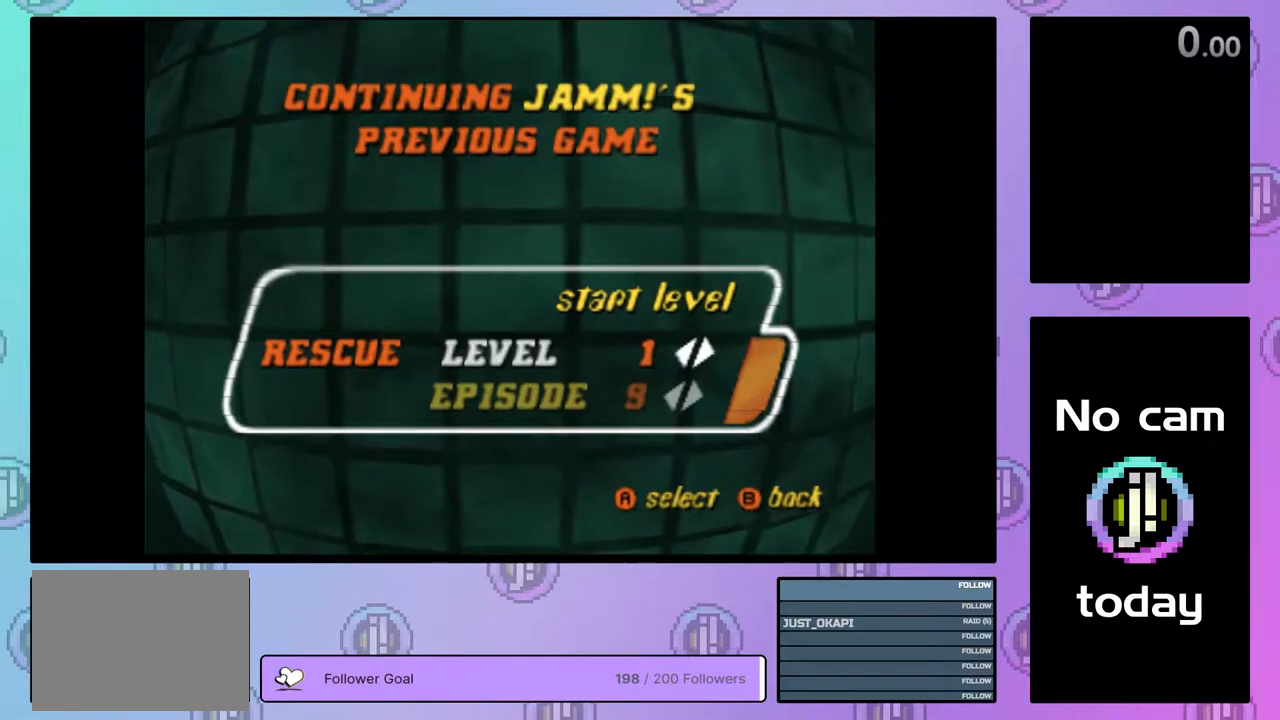
{"buttons": [], "right_stick": "center", "events": []}
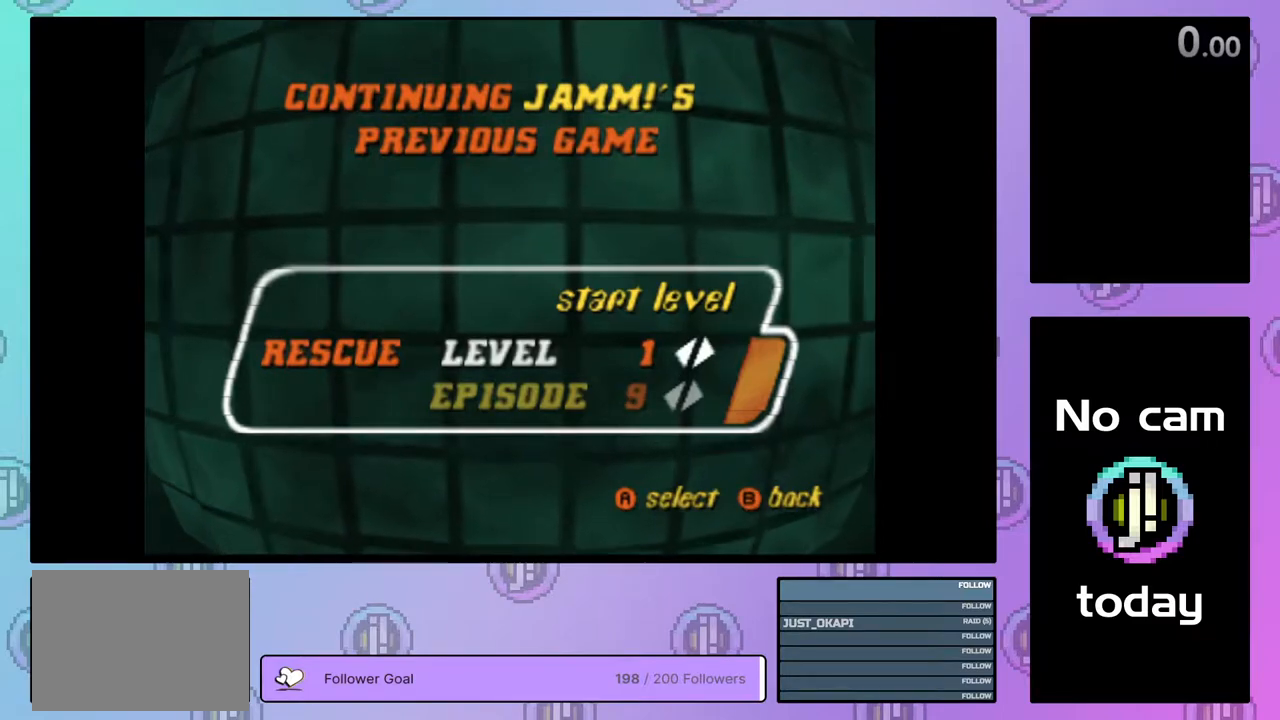
{"buttons": [], "right_stick": "center", "events": [[200, "CROSS", "down"], [217, "SQUARE", "down"], [217, "TRIANGLE", "down"], [233, "CIRCLE", "down"], [333, "CIRCLE", "up"], [333, "CROSS", "up"], [333, "SQUARE", "up"], [333, "TRIANGLE", "up"], [400, "CIRCLE", "down"], [400, "CROSS", "down"], [400, "TRIANGLE", "down"], [417, "SQUARE", "down"], [483, "CIRCLE", "up"], [483, "CROSS", "up"], [483, "SQUARE", "up"], [483, "TRIANGLE", "up"]]}
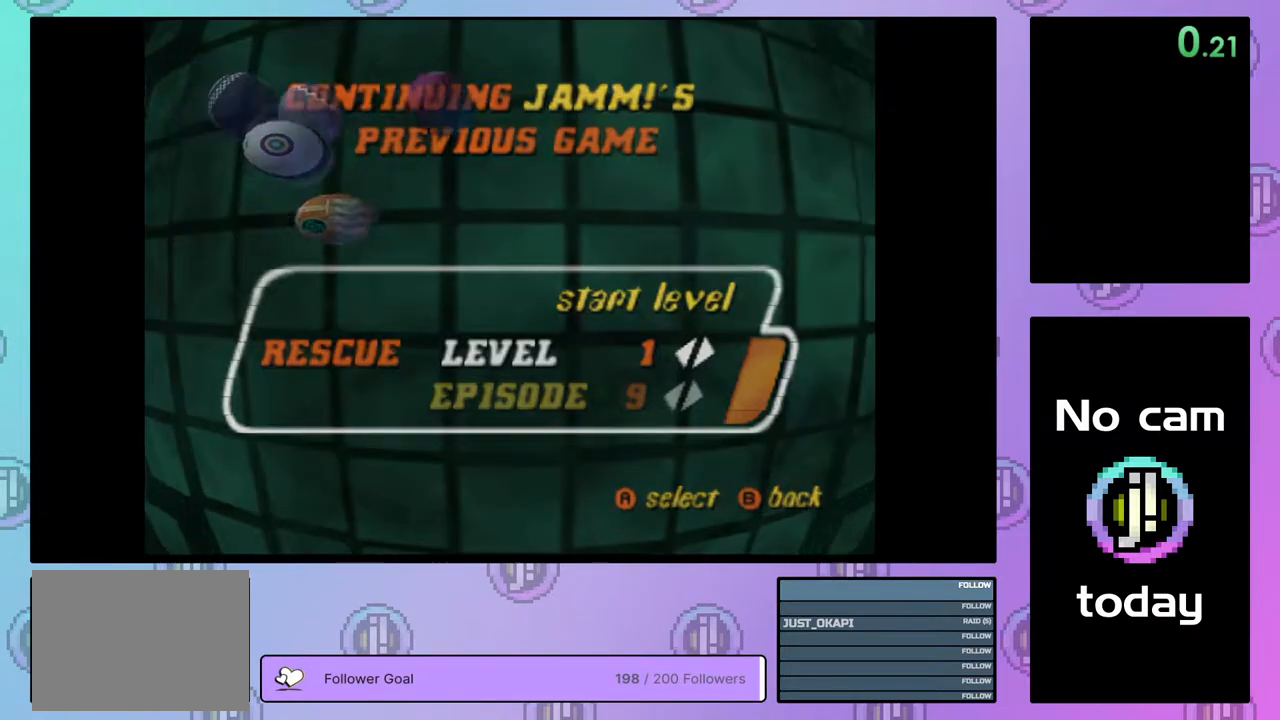
{"buttons": ["CROSS", "SQUARE", "TRIANGLE"], "right_stick": "center", "events": [[33, "CROSS", "down"], [50, "SQUARE", "down"], [50, "TRIANGLE", "down"], [133, "CROSS", "up"], [133, "SQUARE", "up"], [133, "TRIANGLE", "up"], [183, "CROSS", "down"], [183, "TRIANGLE", "down"], [200, "SQUARE", "down"], [233, "CIRCLE", "down"], [267, "CIRCLE", "up"], [283, "CROSS", "up"], [283, "SQUARE", "up"], [333, "CIRCLE", "down"], [333, "CROSS", "down"], [350, "SQUARE", "down"], [433, "CIRCLE", "up"], [433, "CROSS", "up"], [433, "SQUARE", "up"], [500, "CROSS", "down"], [500, "SQUARE", "down"]]}
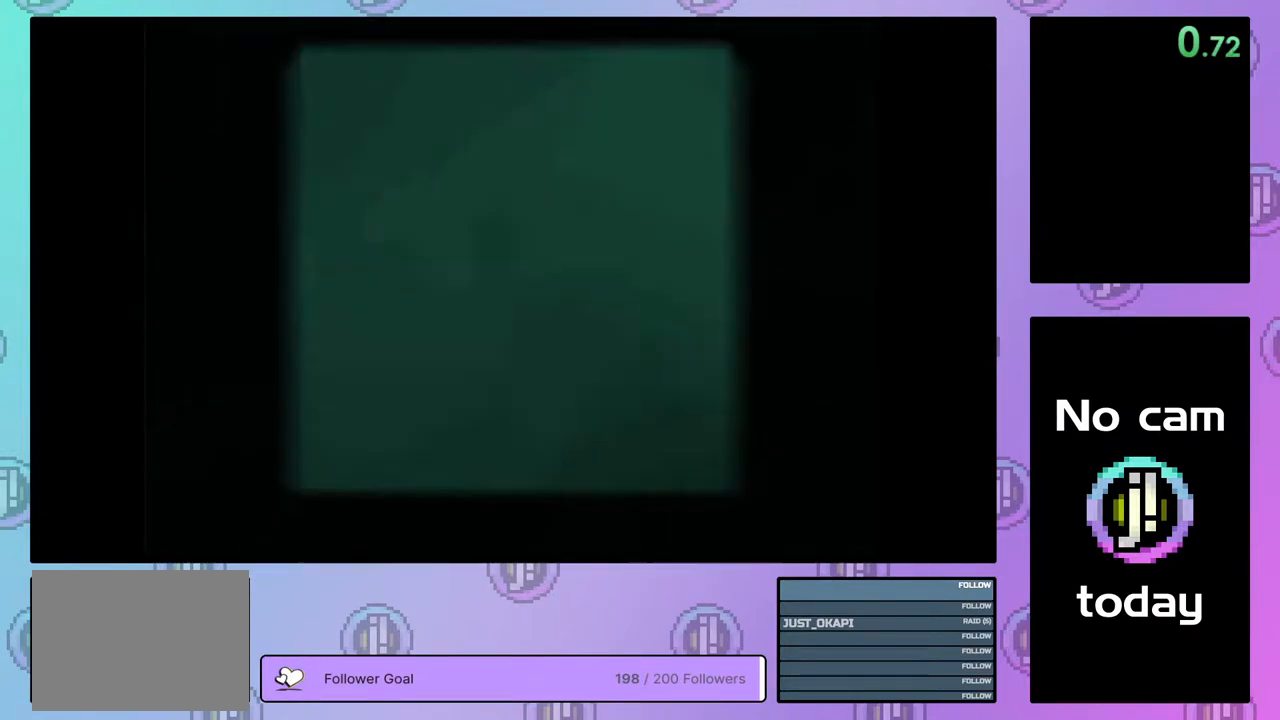
{"buttons": ["CROSS", "TRIANGLE"], "right_stick": "center", "events": [[83, "CROSS", "up"], [83, "SQUARE", "up"], [100, "TRIANGLE", "up"], [117, "TRIANGLE", "down"], [150, "CROSS", "down"], [150, "SQUARE", "down"], [233, "SQUARE", "up"], [250, "CROSS", "up"], [317, "CROSS", "down"], [383, "CROSS", "up"], [400, "TRIANGLE", "up"], [450, "TRIANGLE", "down"], [467, "CROSS", "down"]]}
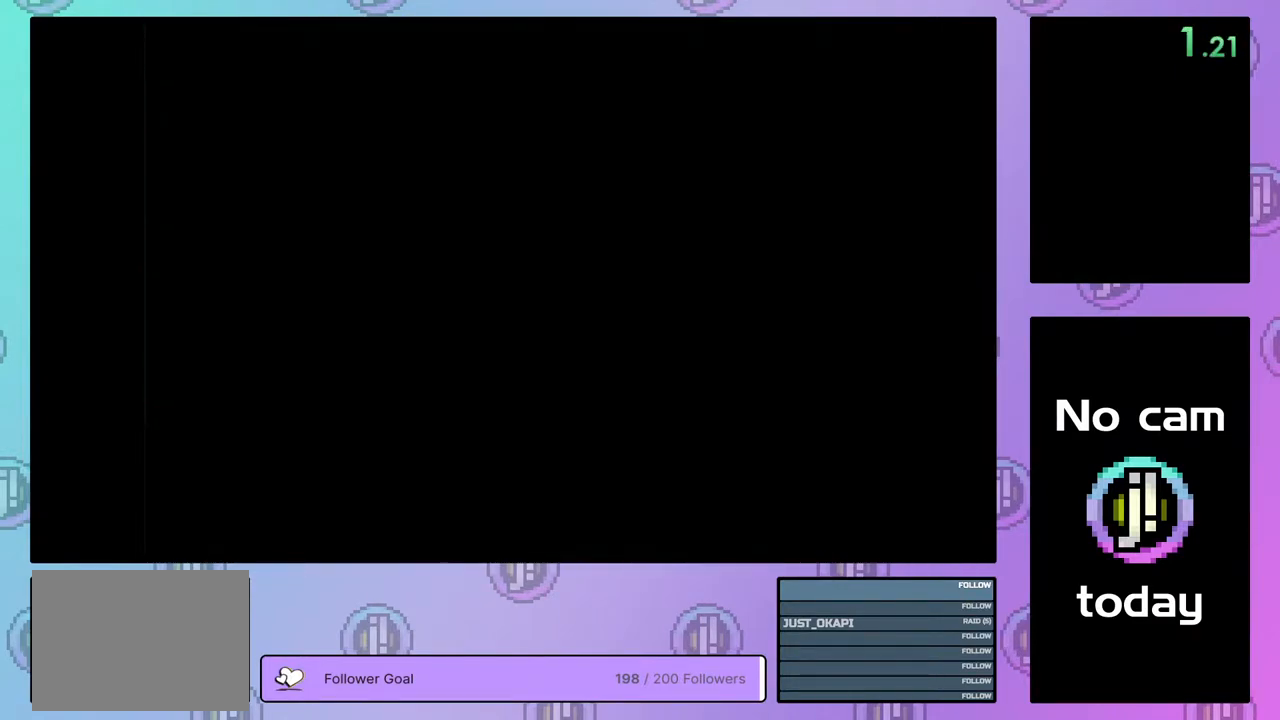
{"buttons": [], "right_stick": "center", "events": [[33, "TRIANGLE", "up"], [50, "CROSS", "up"], [117, "CROSS", "down"], [117, "TRIANGLE", "down"], [133, "SQUARE", "down"], [183, "CROSS", "up"], [183, "SQUARE", "up"], [200, "TRIANGLE", "up"], [250, "CROSS", "down"], [250, "TRIANGLE", "down"], [267, "SQUARE", "down"], [333, "SQUARE", "up"], [367, "CROSS", "up"], [383, "CROSS", "down"], [417, "SQUARE", "down"], [483, "CROSS", "up"], [483, "SQUARE", "up"], [500, "TRIANGLE", "up"]]}
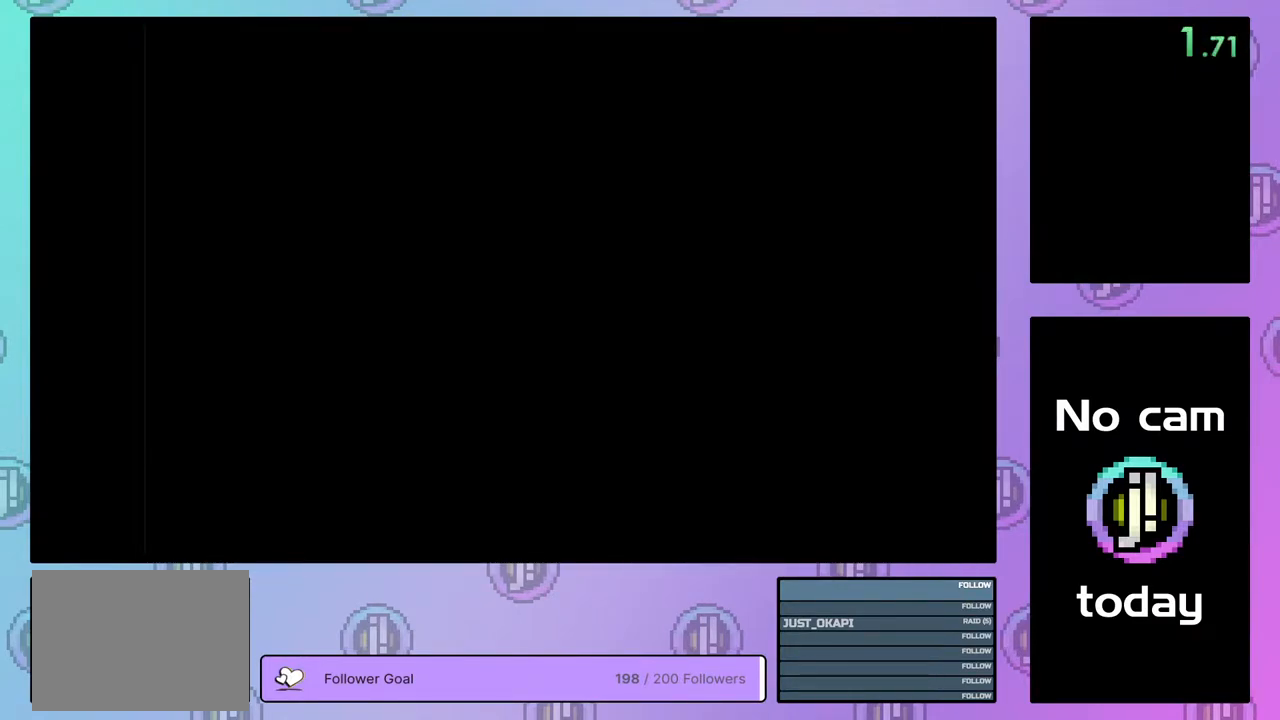
{"buttons": [], "right_stick": "center", "events": [[50, "CROSS", "down"], [50, "TRIANGLE", "down"], [83, "SQUARE", "down"], [133, "SQUARE", "up"], [150, "CROSS", "up"], [150, "TRIANGLE", "up"], [200, "TRIANGLE", "down"], [217, "CROSS", "down"], [233, "SQUARE", "down"], [283, "SQUARE", "up"], [300, "CROSS", "up"], [300, "TRIANGLE", "up"], [350, "CROSS", "down"], [350, "TRIANGLE", "down"], [383, "SQUARE", "down"], [450, "CROSS", "up"], [450, "SQUARE", "up"], [467, "TRIANGLE", "up"]]}
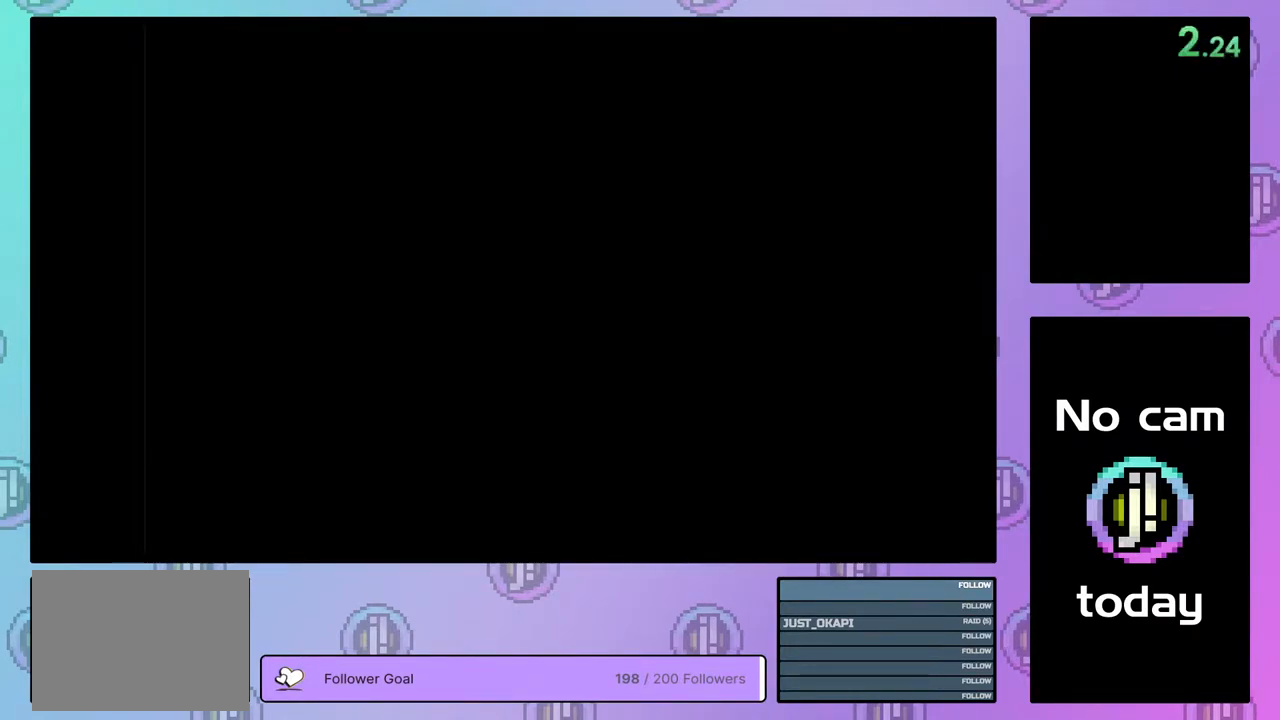
{"buttons": ["CROSS", "TRIANGLE"], "right_stick": "center", "events": [[17, "CROSS", "down"], [17, "TRIANGLE", "down"], [33, "SQUARE", "down"], [100, "SQUARE", "up"], [117, "CROSS", "up"], [133, "TRIANGLE", "up"], [167, "CROSS", "down"], [167, "TRIANGLE", "down"], [183, "SQUARE", "down"], [250, "SQUARE", "up"], [283, "CROSS", "up"], [283, "TRIANGLE", "up"], [333, "CROSS", "down"], [333, "TRIANGLE", "down"], [433, "CROSS", "up"], [433, "TRIANGLE", "up"], [483, "CROSS", "down"], [483, "TRIANGLE", "down"]]}
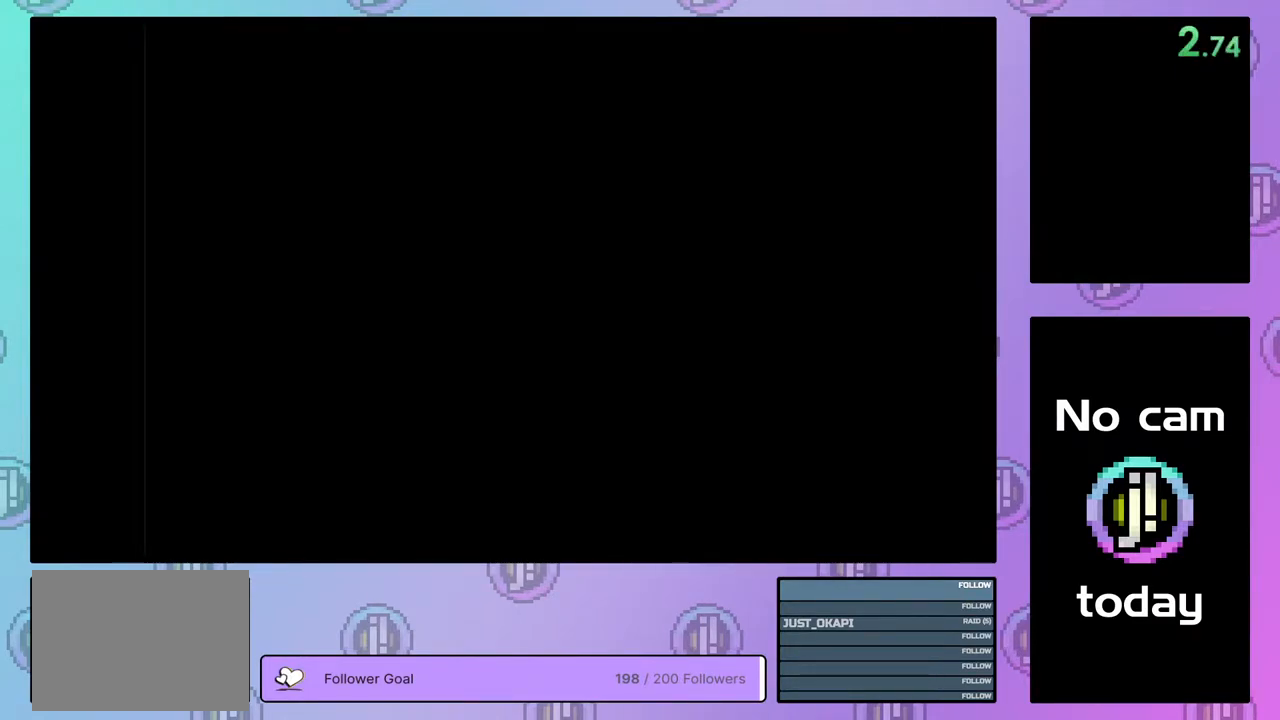
{"buttons": ["CROSS", "TRIANGLE"], "right_stick": "center", "events": [[17, "SQUARE", "down"], [33, "SQUARE", "up"], [50, "CROSS", "up"], [50, "TRIANGLE", "up"], [117, "CROSS", "down"], [117, "TRIANGLE", "down"], [200, "CROSS", "up"], [217, "TRIANGLE", "up"], [267, "TRIANGLE", "down"], [283, "CROSS", "down"], [300, "SQUARE", "down"], [350, "CROSS", "up"], [350, "SQUARE", "up"], [367, "TRIANGLE", "up"], [433, "CROSS", "down"], [433, "TRIANGLE", "down"]]}
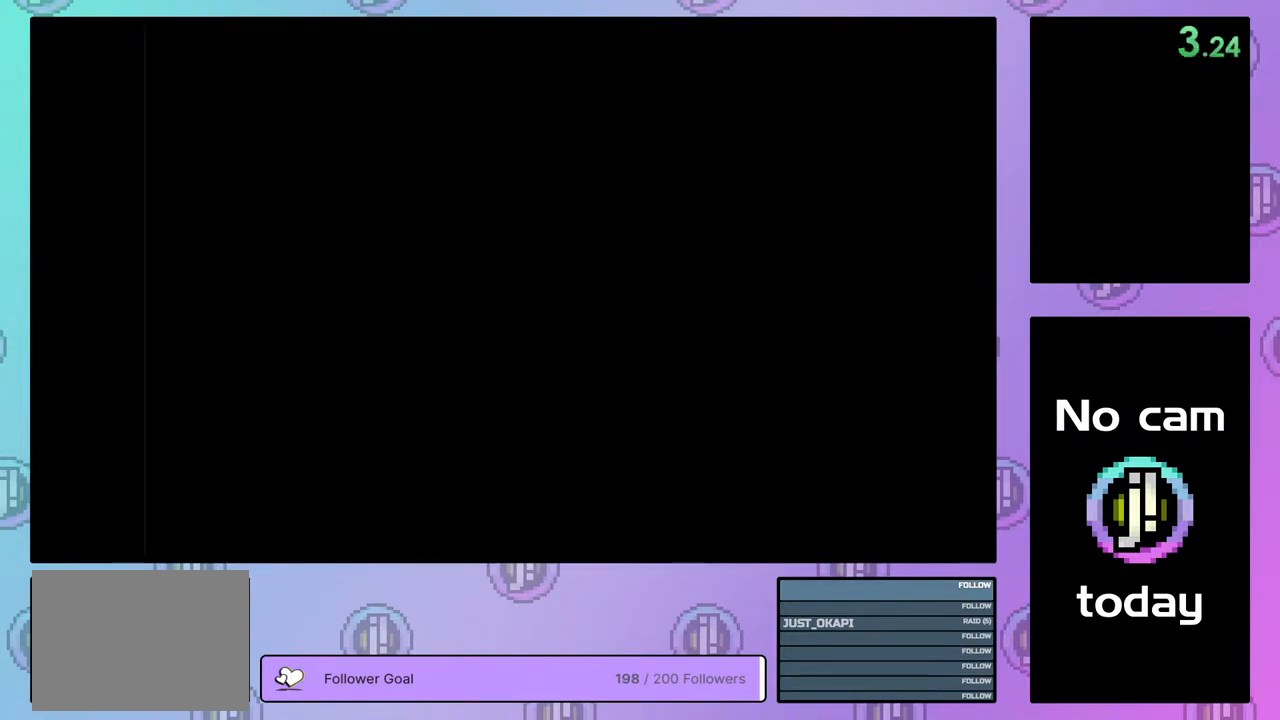
{"buttons": ["CROSS", "TRIANGLE"], "right_stick": "center", "events": [[33, "CROSS", "up"], [33, "TRIANGLE", "up"], [100, "CROSS", "down"], [117, "TRIANGLE", "down"], [133, "SQUARE", "down"], [167, "CROSS", "up"], [167, "SQUARE", "up"], [200, "TRIANGLE", "up"], [217, "TRIANGLE", "down"], [250, "CROSS", "down"], [267, "SQUARE", "down"], [350, "CROSS", "up"], [350, "SQUARE", "up"], [400, "CROSS", "down"], [400, "SQUARE", "down"], [483, "SQUARE", "up"]]}
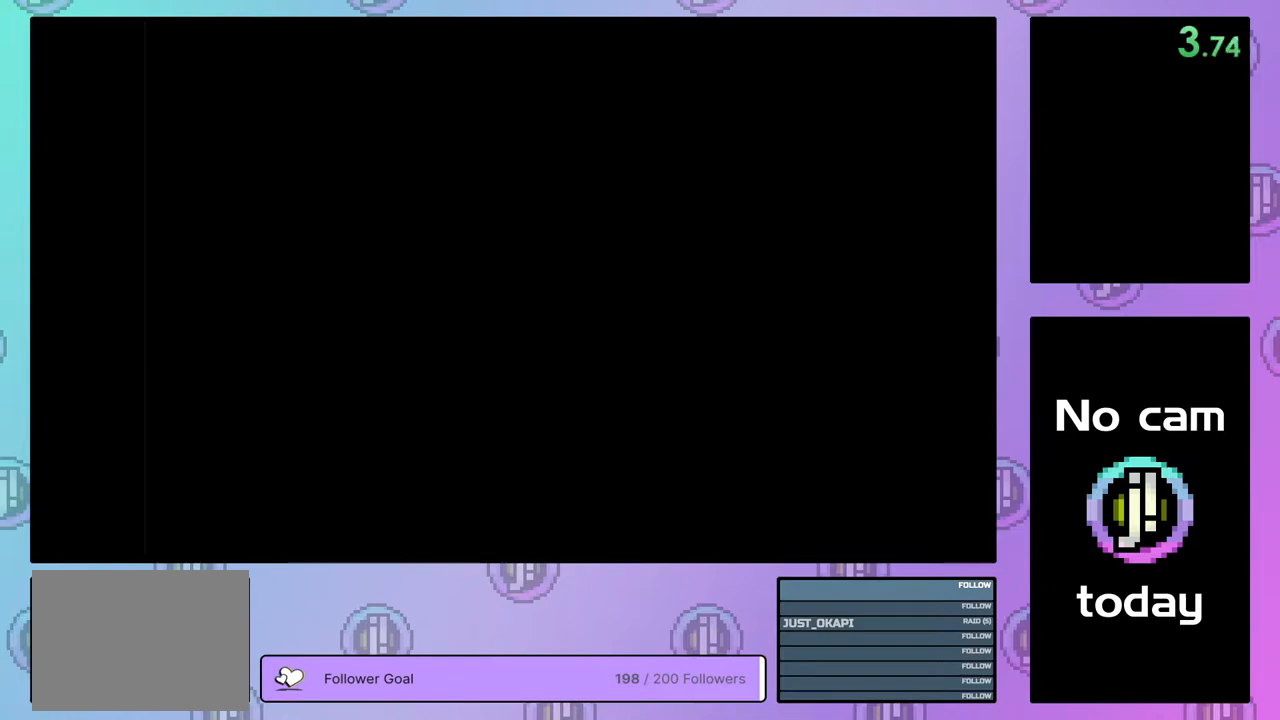
{"buttons": [], "right_stick": "center", "events": [[17, "CROSS", "up"], [17, "TRIANGLE", "up"], [67, "CROSS", "down"], [67, "SQUARE", "down"], [67, "TRIANGLE", "down"], [150, "SQUARE", "up"], [167, "CROSS", "up"], [167, "TRIANGLE", "up"], [183, "TRIANGLE", "down"], [217, "CROSS", "down"], [233, "SQUARE", "down"], [267, "SQUARE", "up"], [283, "CROSS", "up"], [300, "TRIANGLE", "up"], [350, "TRIANGLE", "down"], [367, "CROSS", "down"], [433, "CROSS", "up"], [433, "TRIANGLE", "up"]]}
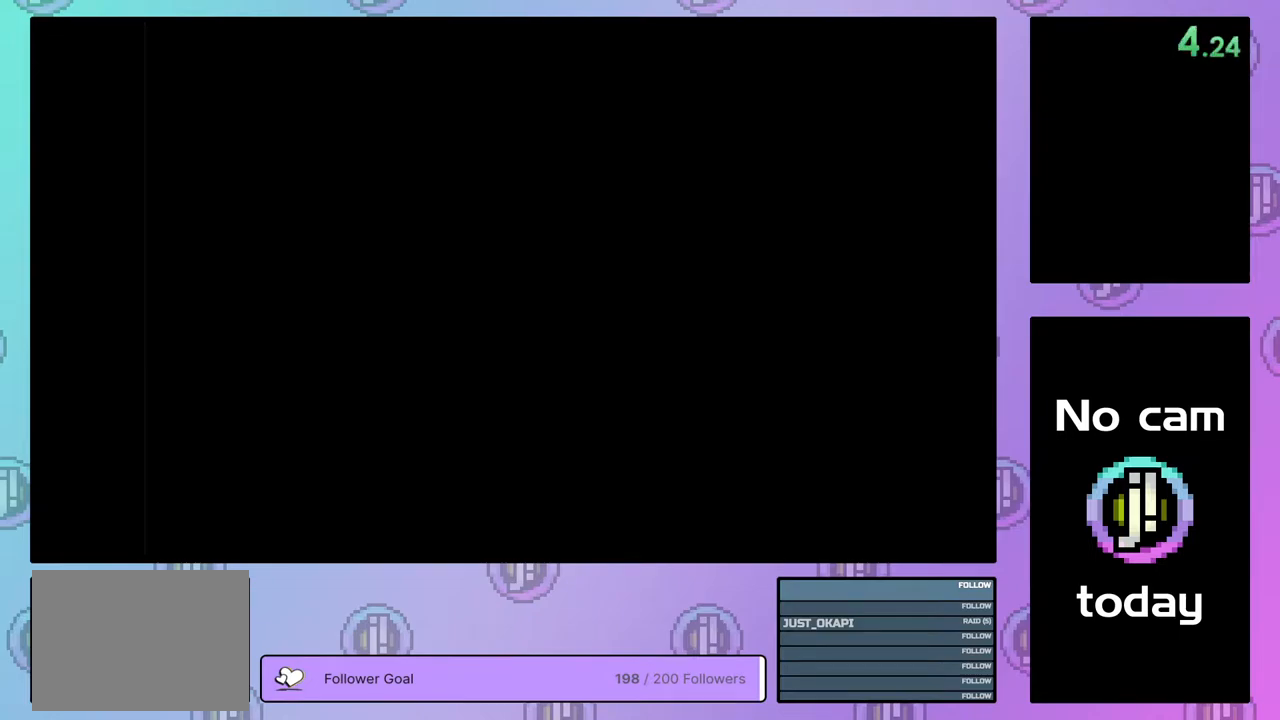
{"buttons": ["CROSS", "SQUARE", "TRIANGLE"], "right_stick": "center", "events": [[17, "CROSS", "down"], [17, "SQUARE", "down"], [17, "TRIANGLE", "down"], [67, "CROSS", "up"], [67, "SQUARE", "up"], [67, "TRIANGLE", "up"], [150, "CROSS", "down"], [150, "TRIANGLE", "down"], [167, "SQUARE", "down"], [233, "SQUARE", "up"], [233, "TRIANGLE", "up"], [267, "CROSS", "up"], [283, "CROSS", "down"], [317, "SQUARE", "down"], [317, "TRIANGLE", "down"], [383, "SQUARE", "up"], [400, "CROSS", "up"], [417, "TRIANGLE", "up"], [433, "TRIANGLE", "down"], [467, "CROSS", "down"], [467, "SQUARE", "down"]]}
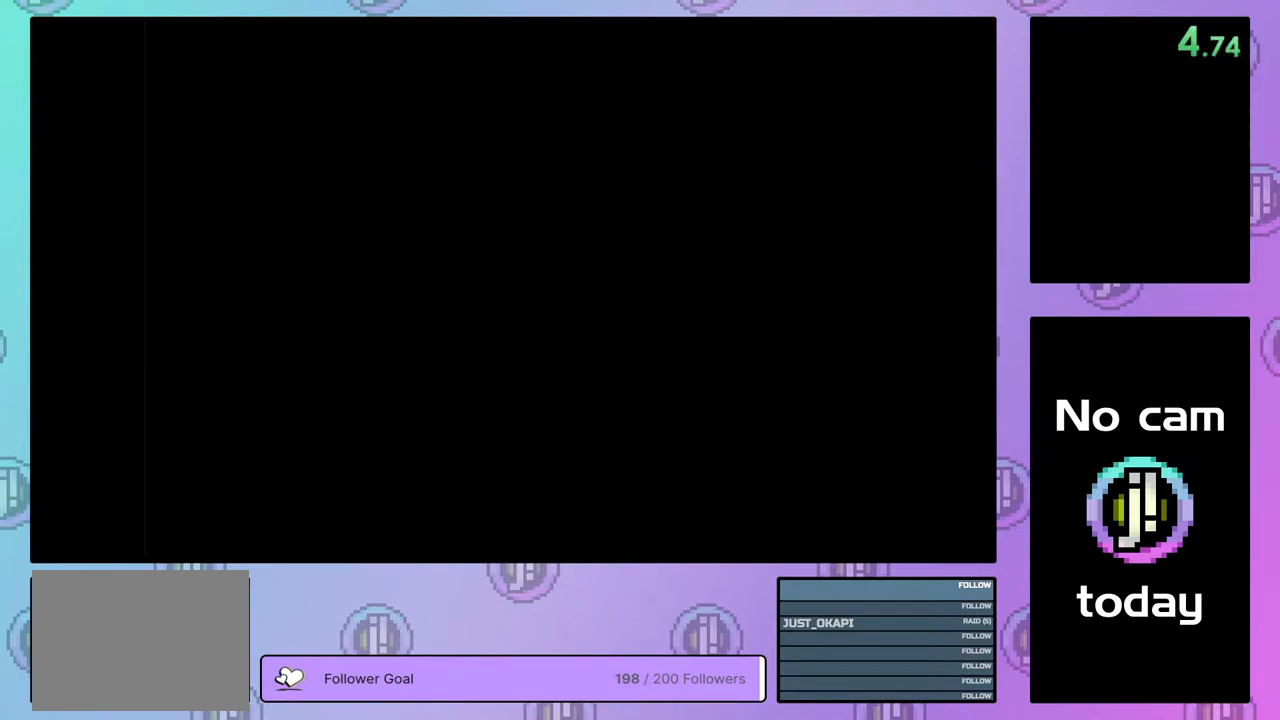
{"buttons": [], "right_stick": "center", "events": [[17, "CROSS", "up"], [17, "SQUARE", "up"], [33, "TRIANGLE", "up"], [83, "CROSS", "down"], [117, "SQUARE", "down"], [117, "TRIANGLE", "down"], [183, "CROSS", "up"], [183, "SQUARE", "up"], [183, "TRIANGLE", "up"], [233, "CROSS", "down"], [250, "SQUARE", "down"], [250, "TRIANGLE", "down"], [333, "SQUARE", "up"], [333, "TRIANGLE", "up"], [350, "CROSS", "up"], [400, "CROSS", "down"], [400, "SQUARE", "down"], [417, "TRIANGLE", "down"], [500, "CROSS", "up"], [500, "SQUARE", "up"], [500, "TRIANGLE", "up"]]}
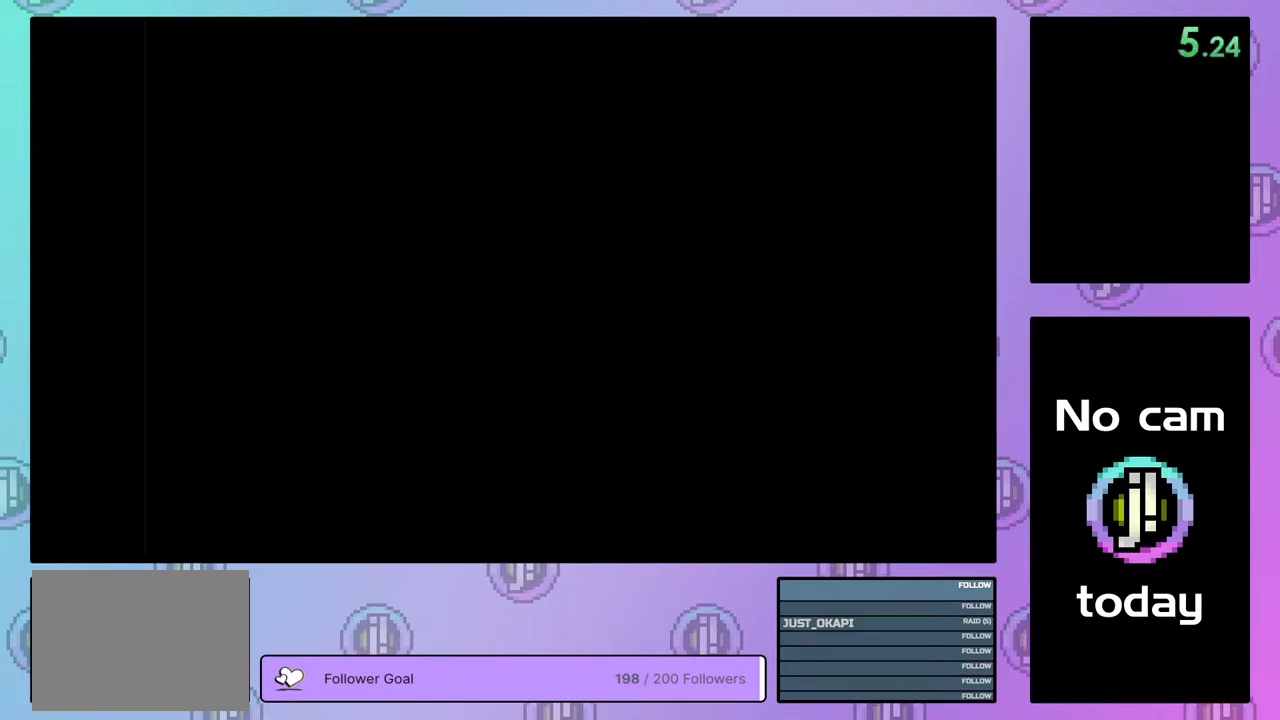
{"buttons": [], "right_stick": "center", "events": [[50, "CROSS", "down"], [67, "SQUARE", "down"], [67, "TRIANGLE", "down"], [150, "SQUARE", "up"], [167, "CROSS", "up"], [167, "TRIANGLE", "up"], [217, "CROSS", "down"], [217, "TRIANGLE", "down"], [233, "SQUARE", "down"], [300, "SQUARE", "up"], [317, "CROSS", "up"], [317, "TRIANGLE", "up"], [367, "CROSS", "down"], [367, "SQUARE", "down"], [367, "TRIANGLE", "down"], [433, "SQUARE", "up"], [467, "CROSS", "up"], [467, "TRIANGLE", "up"]]}
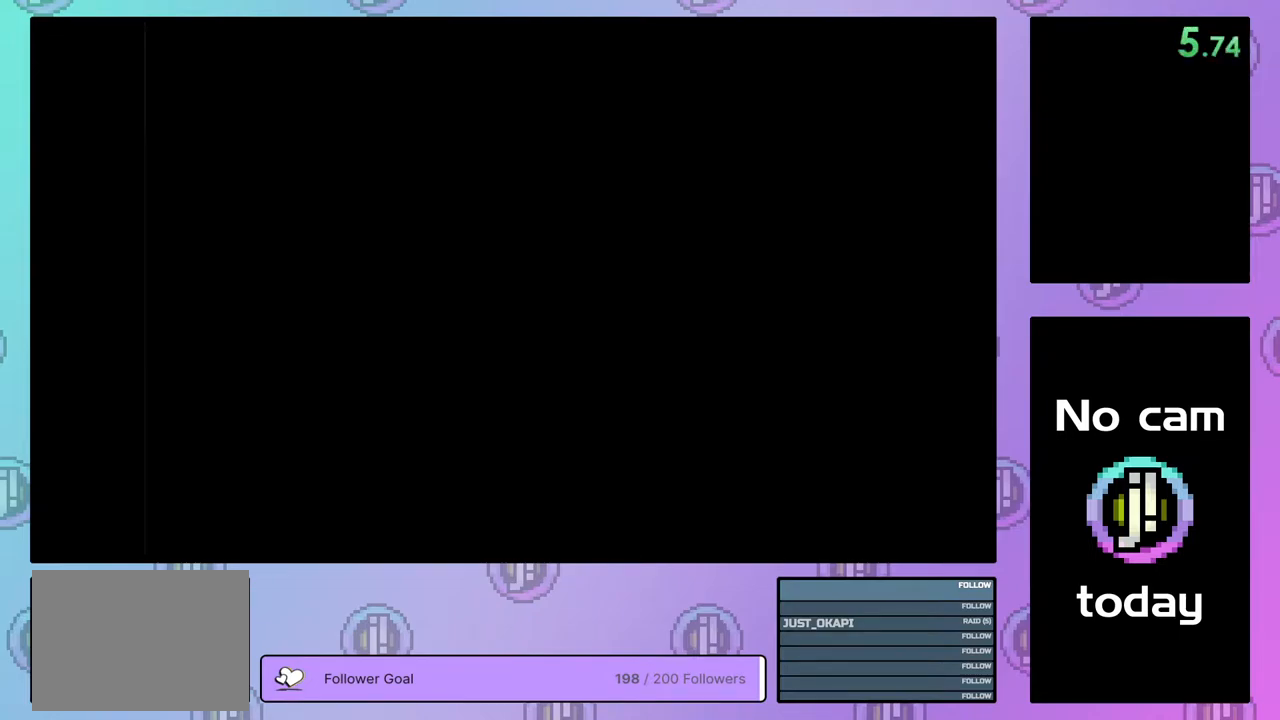
{"buttons": ["CROSS", "SQUARE", "TRIANGLE"], "right_stick": "center", "events": [[33, "CROSS", "down"], [33, "SQUARE", "down"], [33, "TRIANGLE", "down"], [133, "CROSS", "up"], [133, "SQUARE", "up"], [133, "TRIANGLE", "up"], [183, "CROSS", "down"], [200, "SQUARE", "down"], [200, "TRIANGLE", "down"], [267, "SQUARE", "up"], [283, "CROSS", "up"], [283, "TRIANGLE", "up"], [333, "CROSS", "down"], [350, "SQUARE", "down"], [350, "TRIANGLE", "down"], [433, "CROSS", "up"], [433, "SQUARE", "up"], [433, "TRIANGLE", "up"], [483, "CROSS", "down"], [500, "SQUARE", "down"], [500, "TRIANGLE", "down"]]}
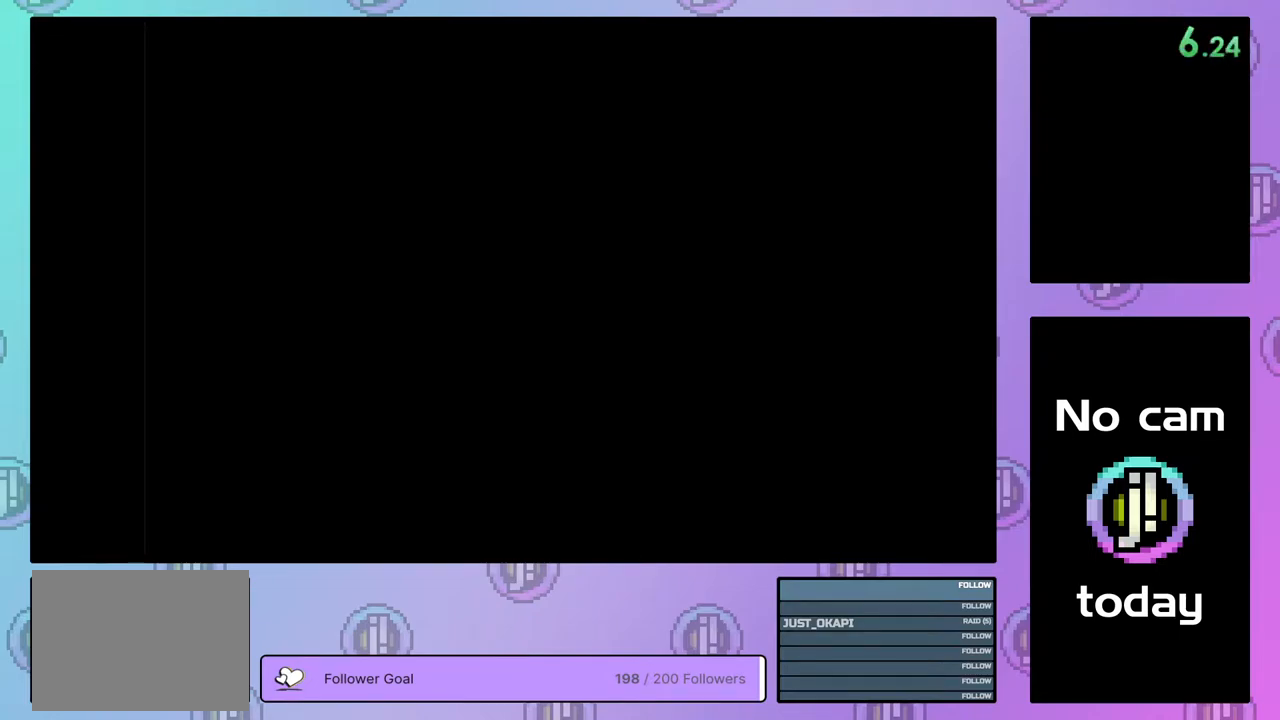
{"buttons": ["CROSS", "SQUARE", "TRIANGLE"], "right_stick": "center", "events": [[83, "SQUARE", "up"], [83, "TRIANGLE", "up"], [100, "CROSS", "up"], [133, "CROSS", "down"], [150, "SQUARE", "down"], [150, "TRIANGLE", "down"], [233, "SQUARE", "up"], [250, "CROSS", "up"], [250, "TRIANGLE", "up"], [267, "CROSS", "down"], [267, "TRIANGLE", "down"], [300, "SQUARE", "down"], [367, "SQUARE", "up"], [383, "CROSS", "up"], [433, "CROSS", "down"], [433, "SQUARE", "down"]]}
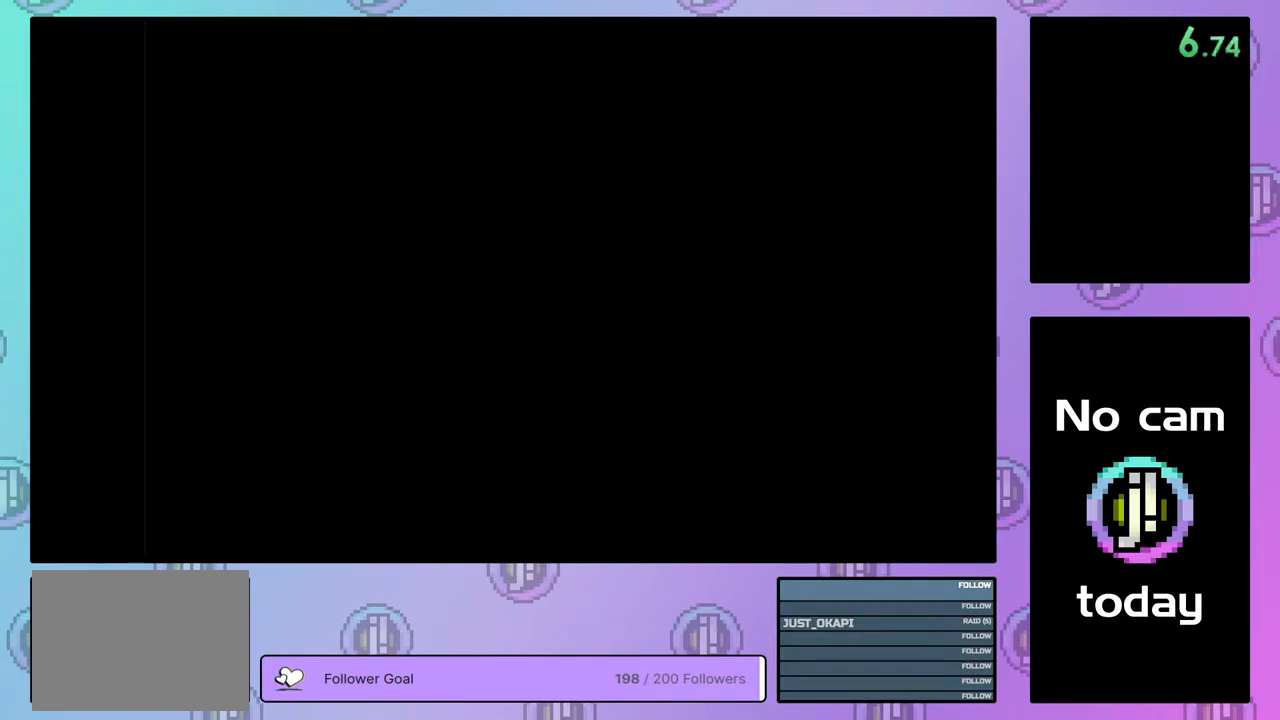
{"buttons": ["TRIANGLE"], "right_stick": "center", "events": [[33, "CROSS", "up"], [33, "SQUARE", "up"], [50, "TRIANGLE", "up"], [83, "CROSS", "down"], [83, "TRIANGLE", "down"], [100, "SQUARE", "down"], [183, "SQUARE", "up"], [183, "TRIANGLE", "up"], [200, "CROSS", "up"], [233, "CROSS", "down"], [233, "SQUARE", "down"], [233, "TRIANGLE", "down"], [333, "SQUARE", "up"], [367, "SQUARE", "down"], [450, "SQUARE", "up"], [467, "CROSS", "up"]]}
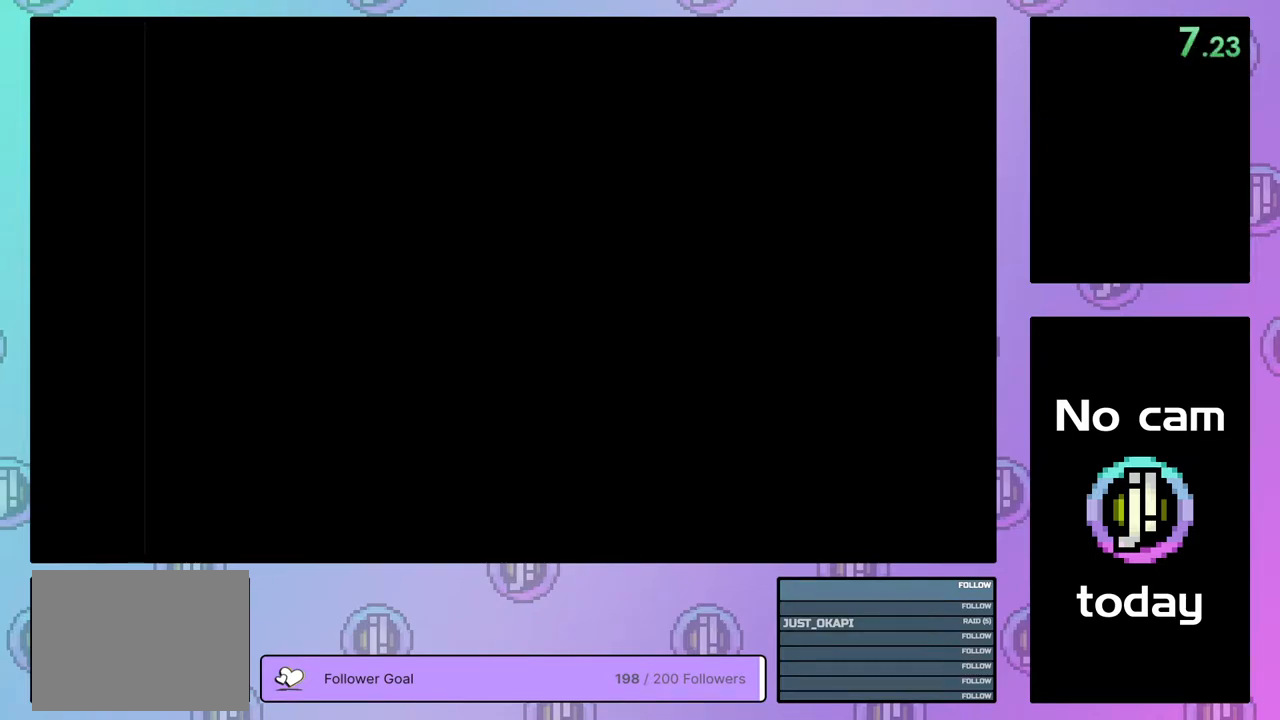
{"buttons": [], "right_stick": "center", "events": [[17, "CROSS", "down"], [17, "SQUARE", "down"], [100, "SQUARE", "up"], [117, "CROSS", "up"], [117, "TRIANGLE", "up"]]}
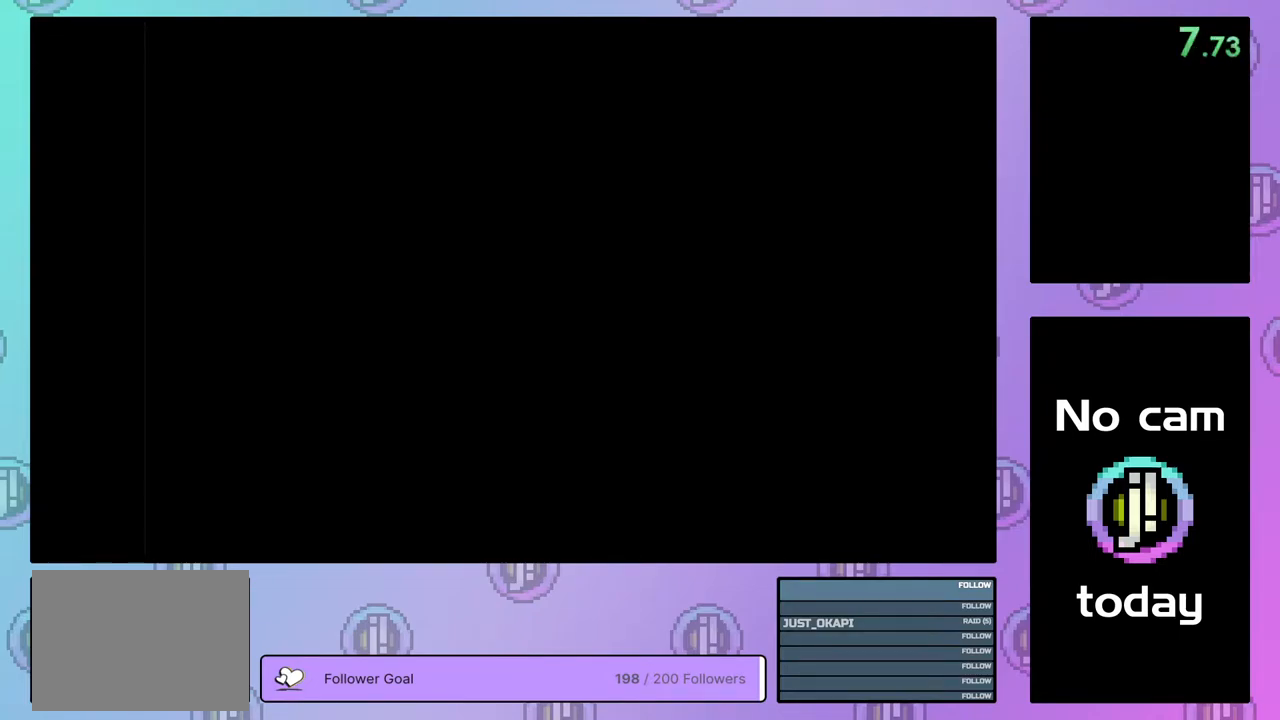
{"buttons": [], "right_stick": "center", "events": []}